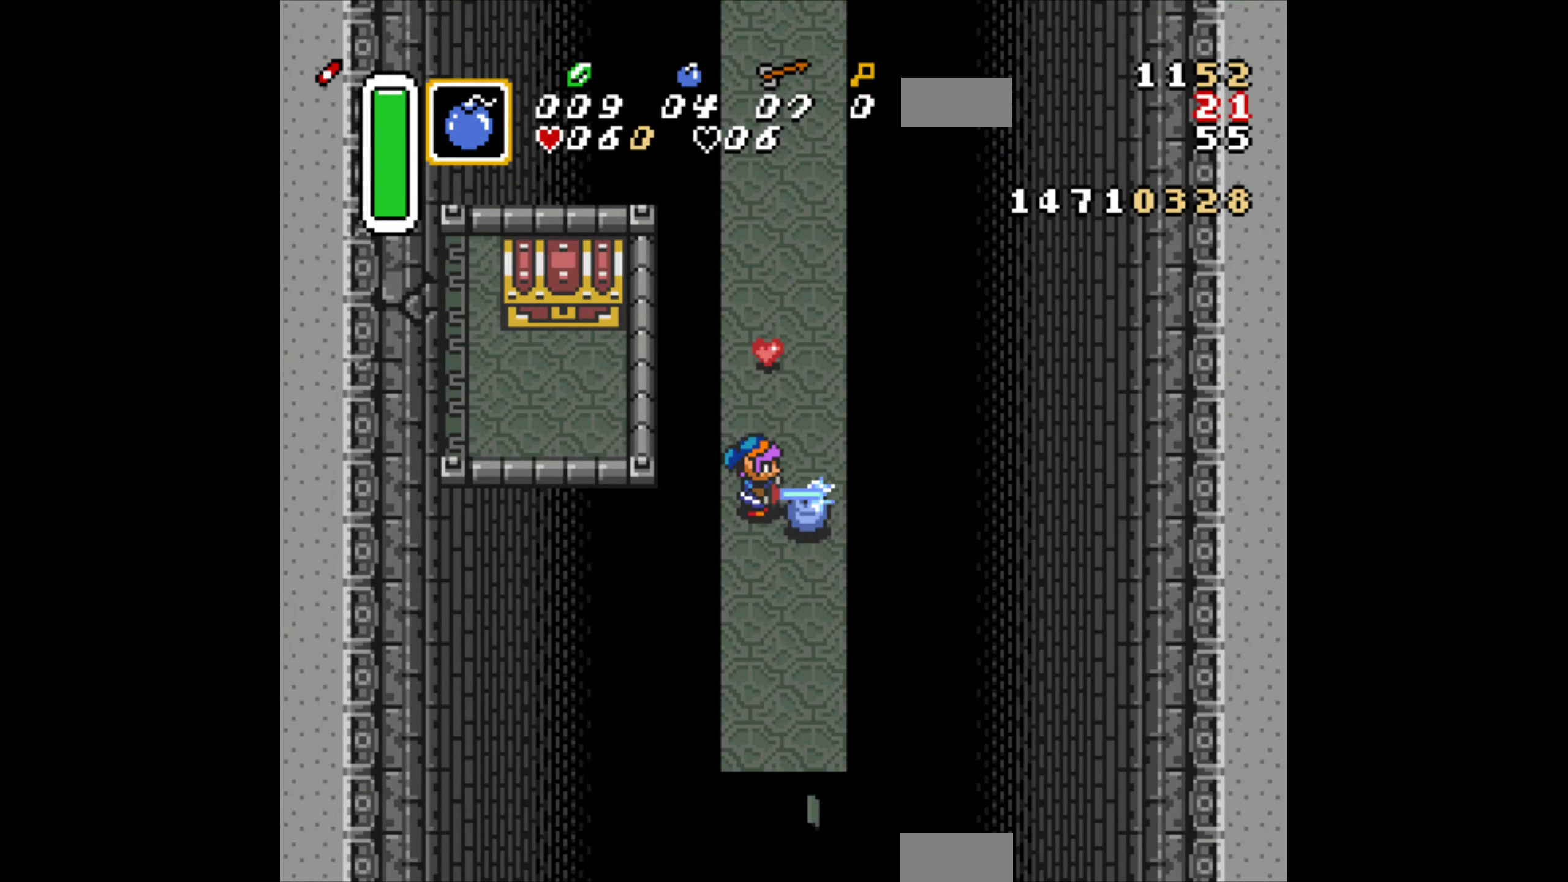
Gameplay with a controller (Nintendo layout); each line is a JSON object with the inputs held at the frame after it. "events" lists button and stick changes between this image and that frame as [ms after this image, input, new state], when the widget could be followed in between. Not read: L3 R3.
{"buttons": [], "events": [[50, "B", "up"]]}
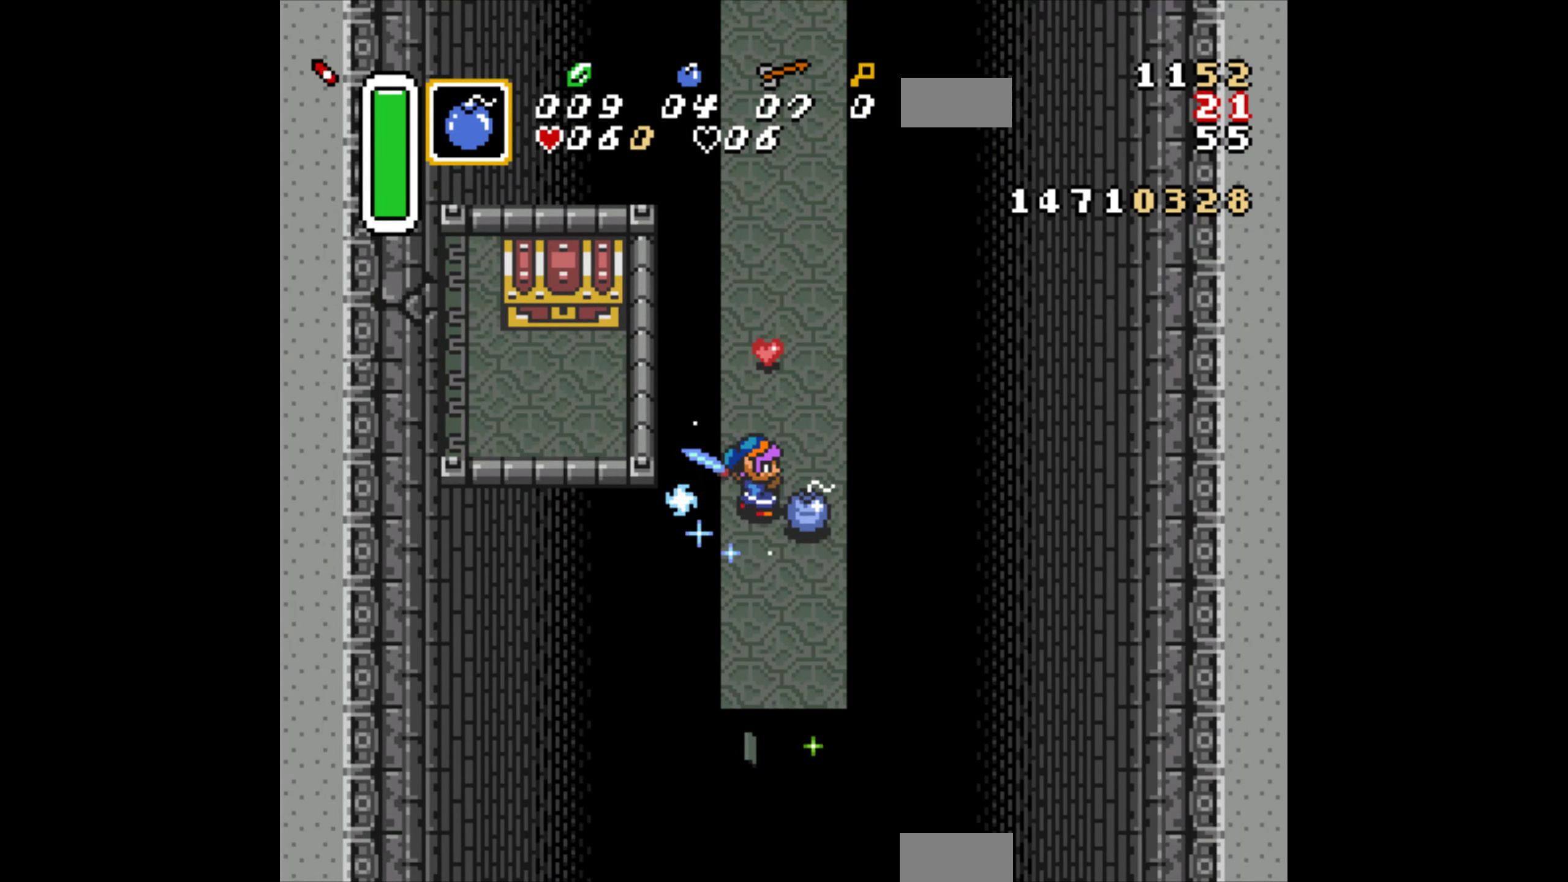
{"buttons": [], "events": []}
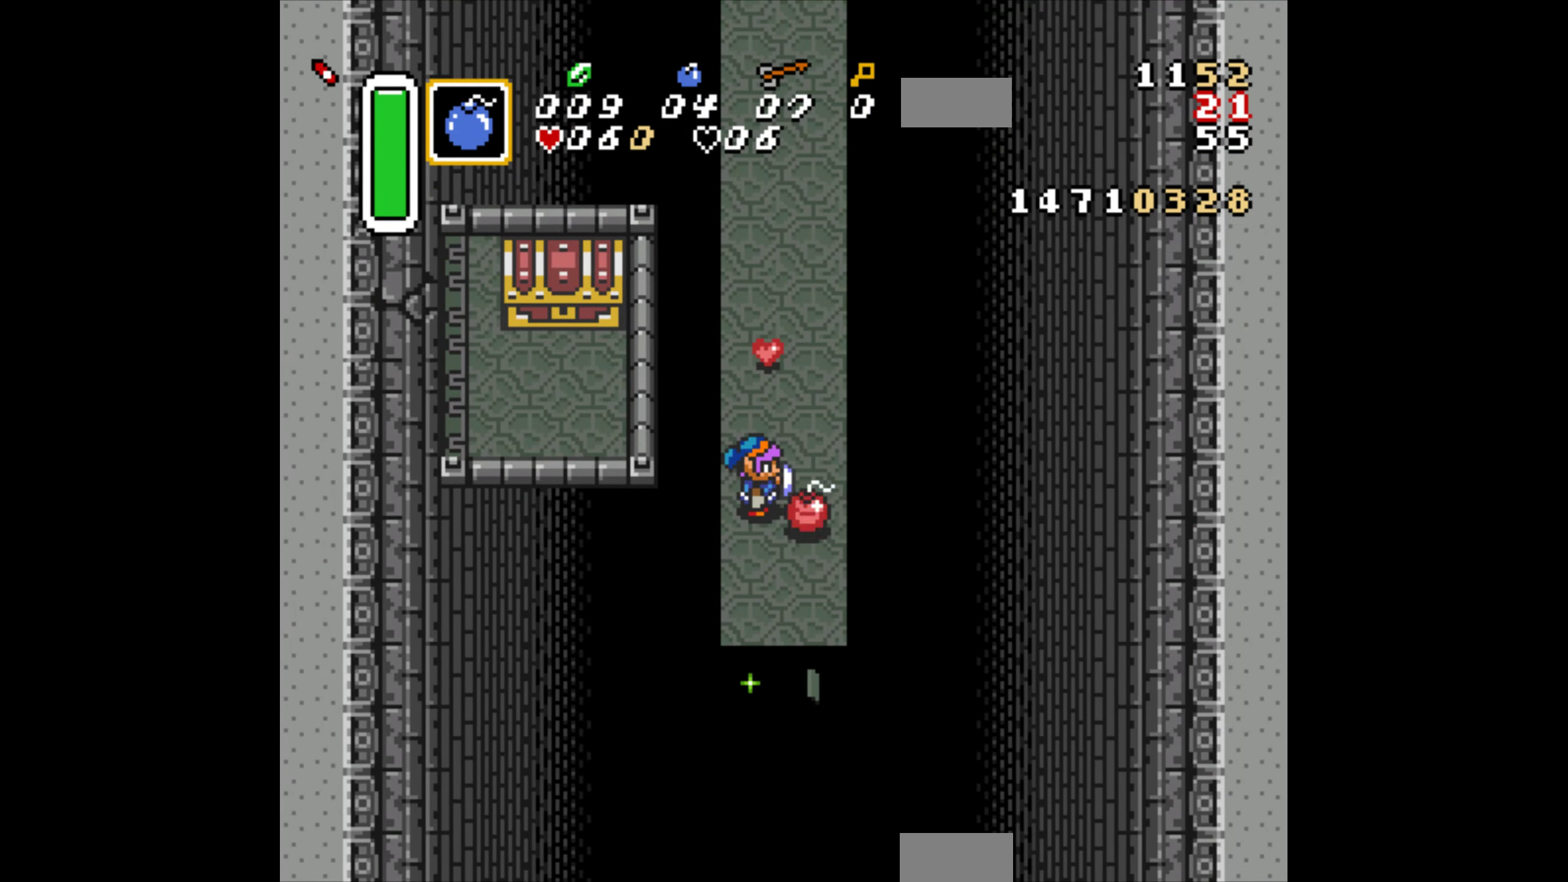
{"buttons": [], "events": []}
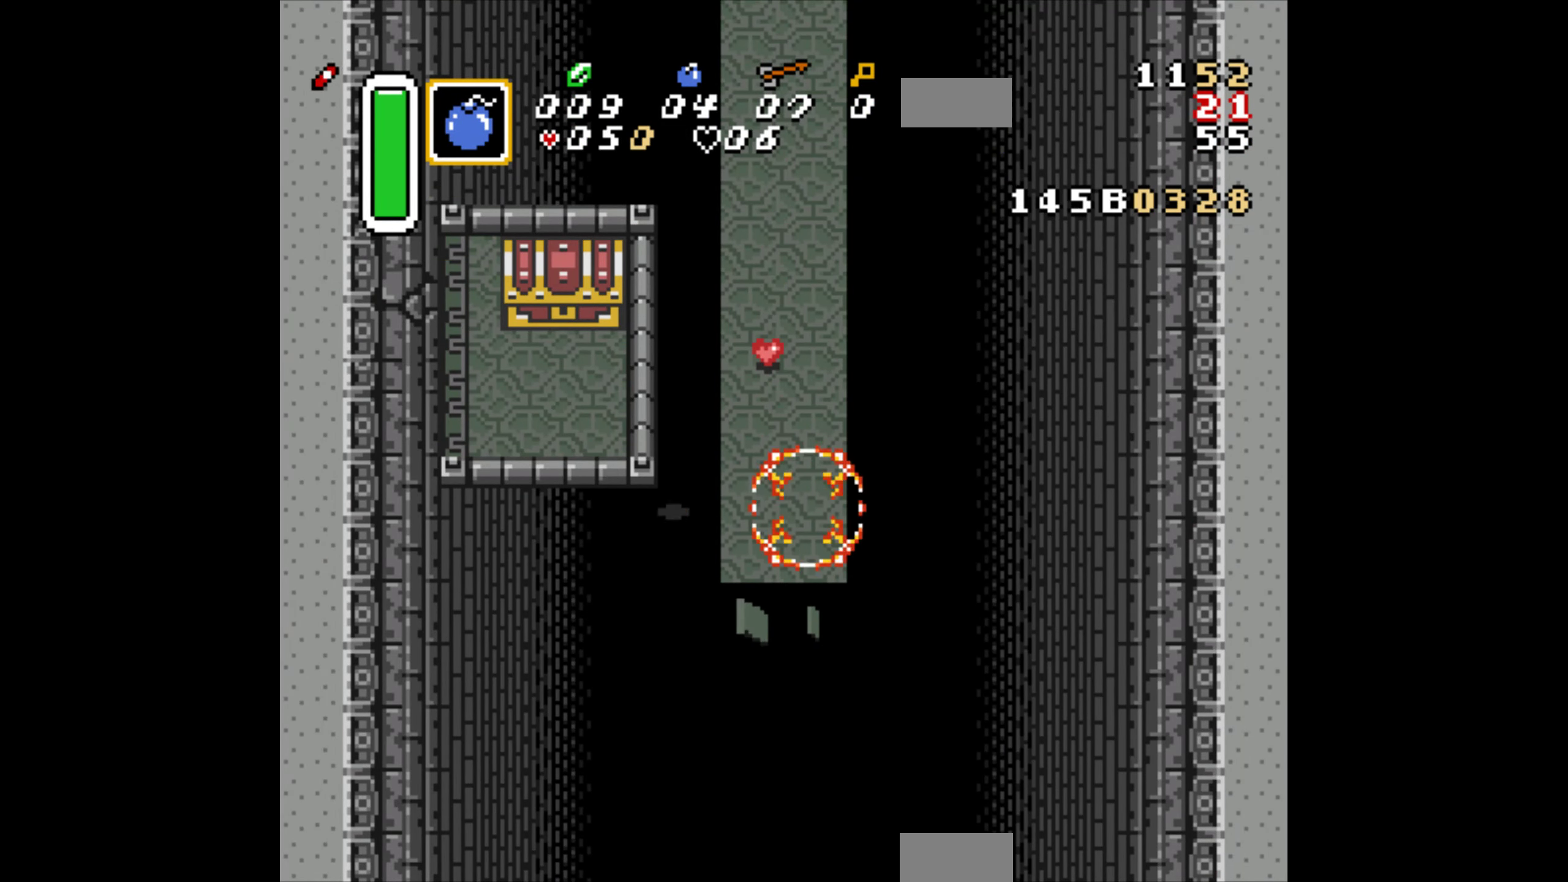
{"buttons": ["Y", "DPAD_UP"], "events": [[200, "DPAD_UP", "down"], [500, "Y", "down"]]}
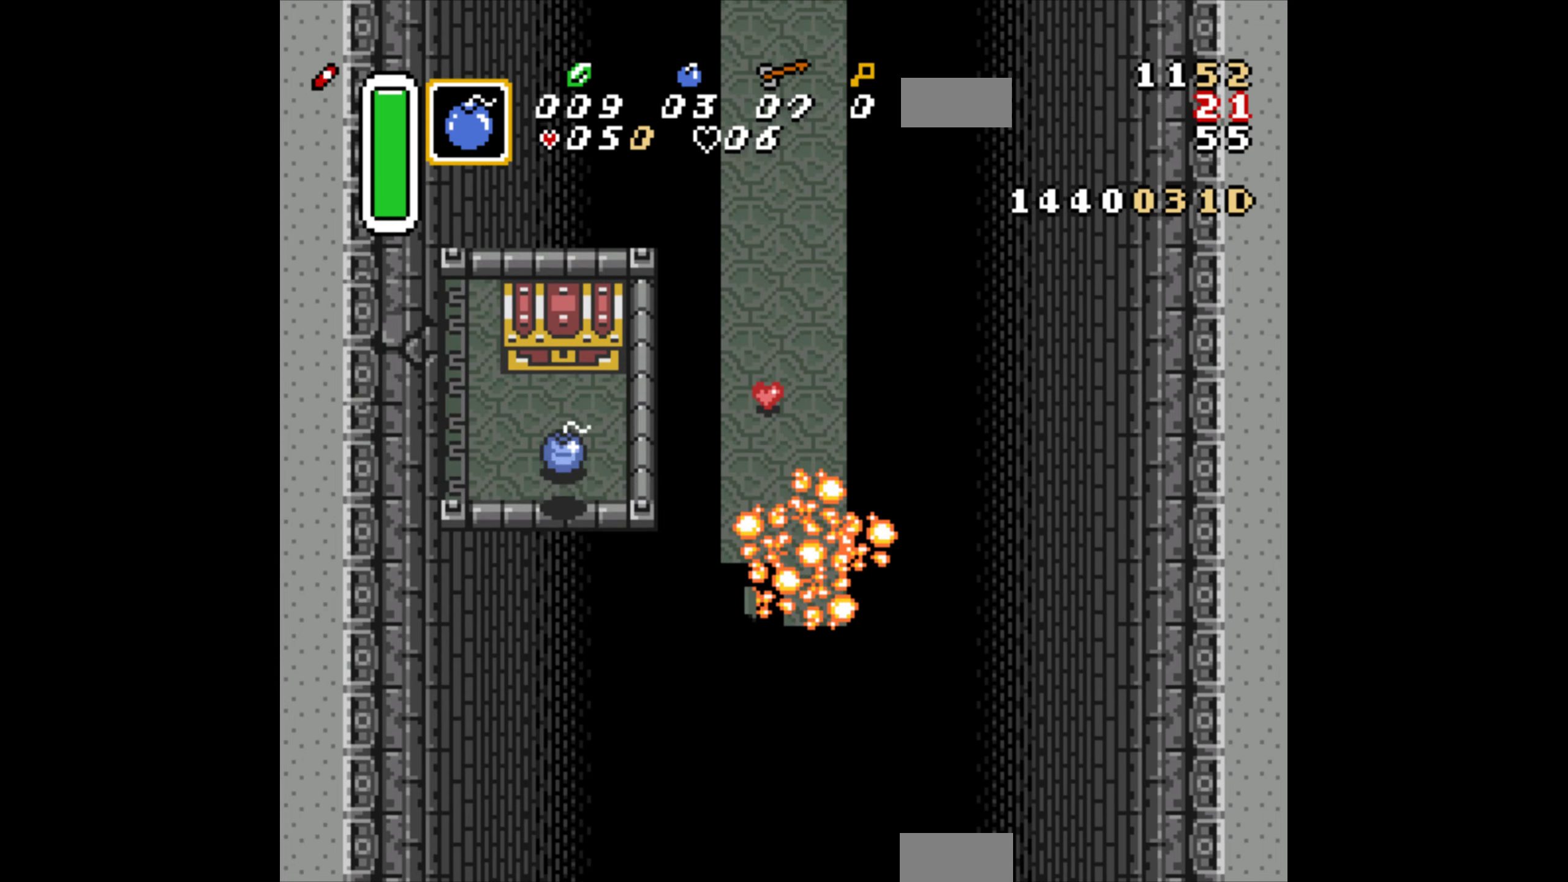
{"buttons": ["DPAD_LEFT"], "events": [[67, "Y", "up"], [117, "A", "down"], [117, "DPAD_UP", "up"], [200, "DPAD_LEFT", "down"], [250, "A", "up"]]}
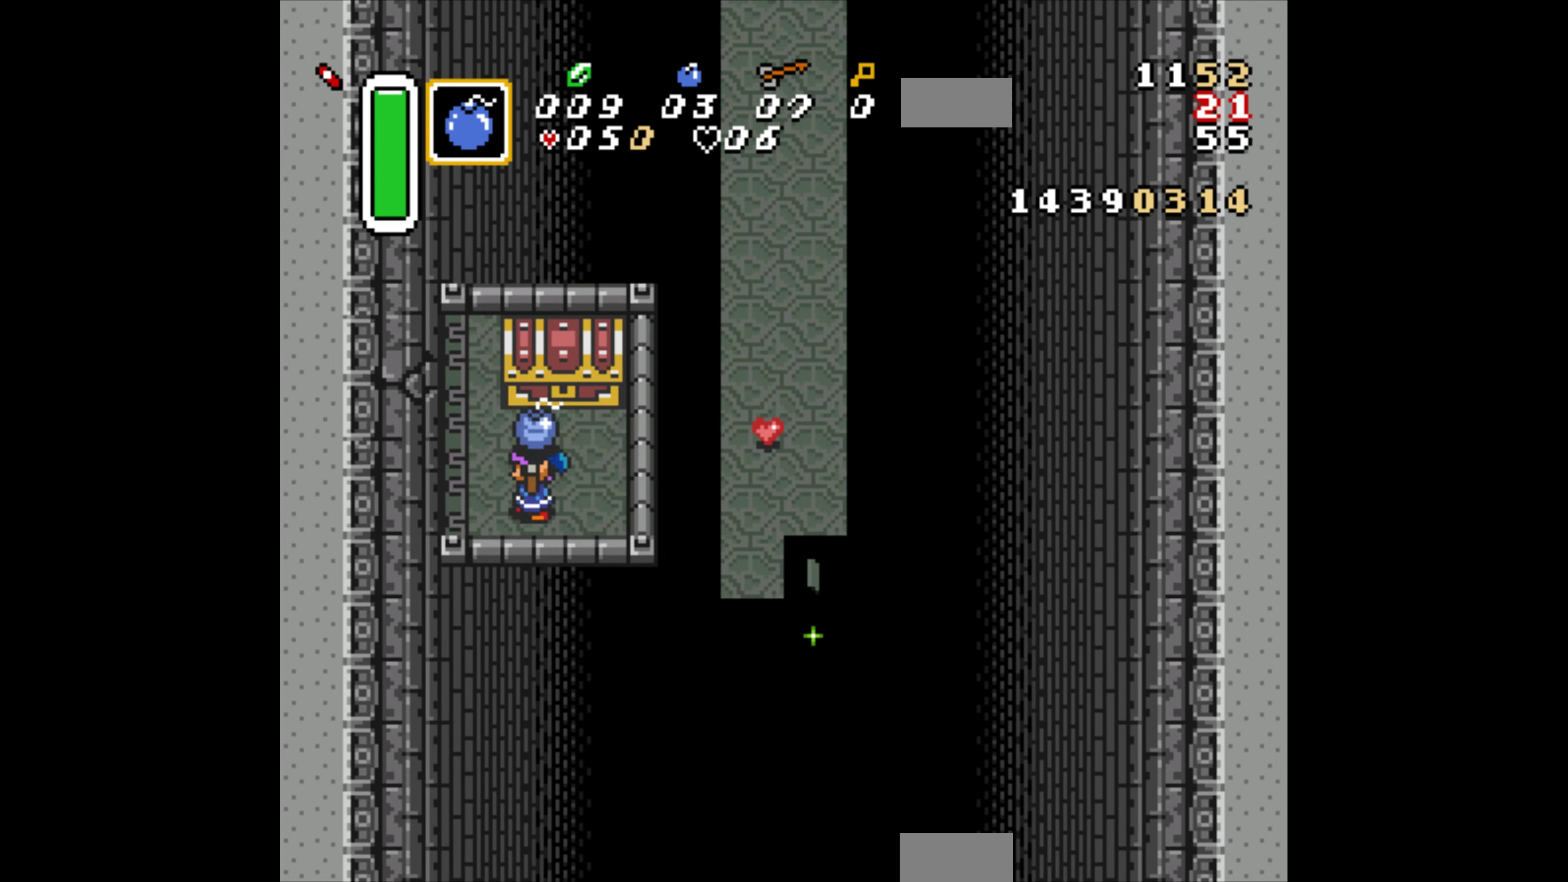
{"buttons": ["DPAD_UP", "DPAD_RIGHT"], "events": [[250, "DPAD_LEFT", "up"], [250, "DPAD_UP", "down"], [367, "A", "down"], [367, "DPAD_UP", "up"], [417, "A", "up"], [500, "DPAD_RIGHT", "down"], [500, "DPAD_UP", "down"]]}
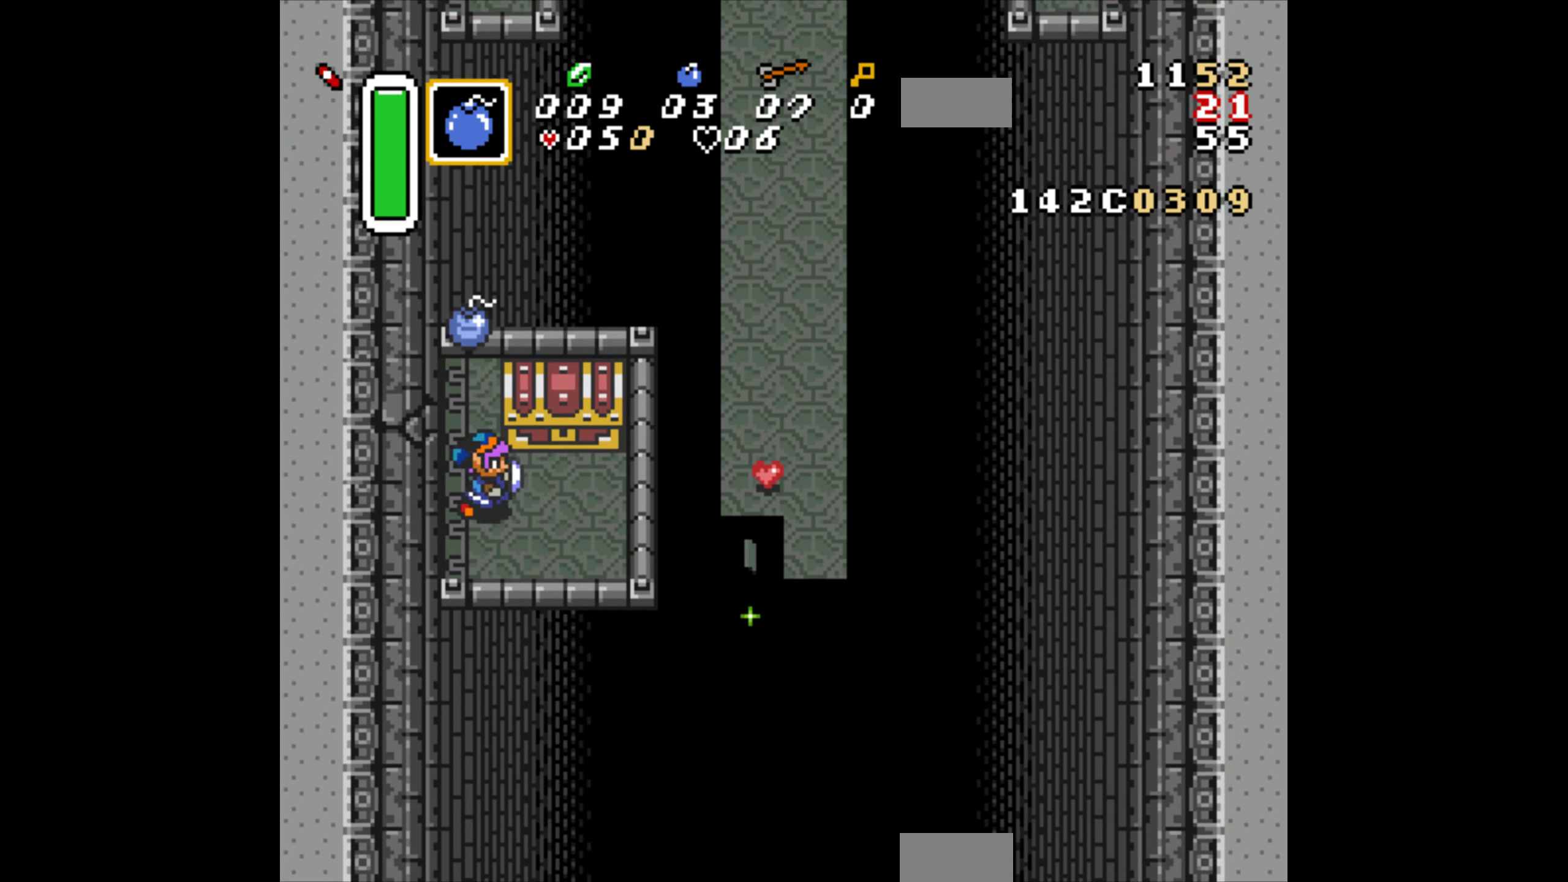
{"buttons": ["A", "DPAD_UP"], "events": [[50, "DPAD_UP", "up"], [300, "DPAD_UP", "down"], [350, "DPAD_RIGHT", "up"], [500, "A", "down"]]}
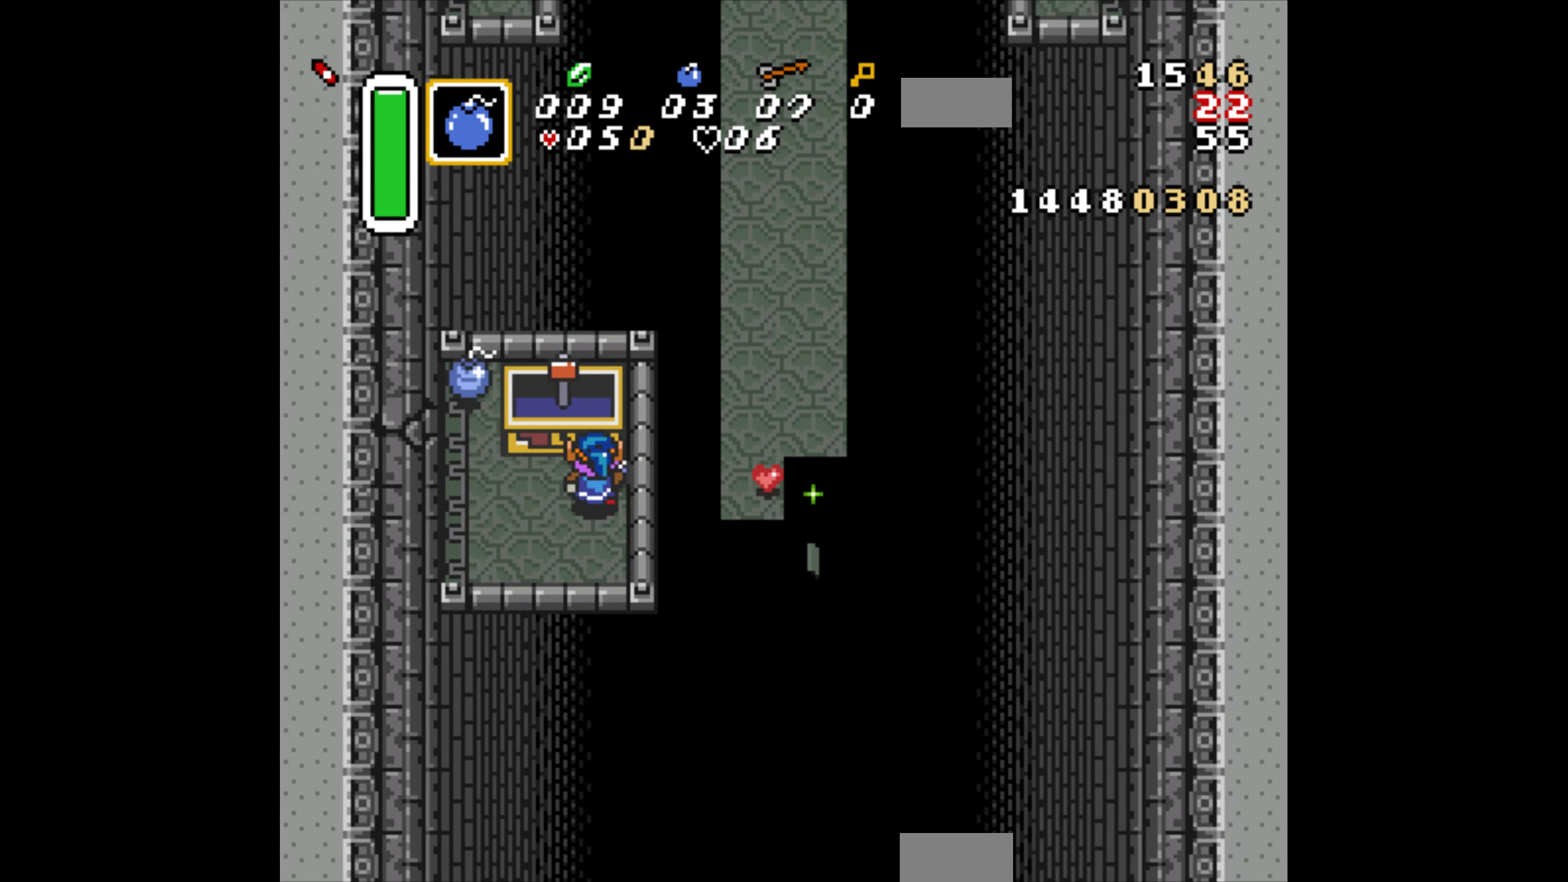
{"buttons": [], "events": [[50, "A", "up"], [50, "DPAD_UP", "up"], [134, "A", "down"], [184, "A", "up"]]}
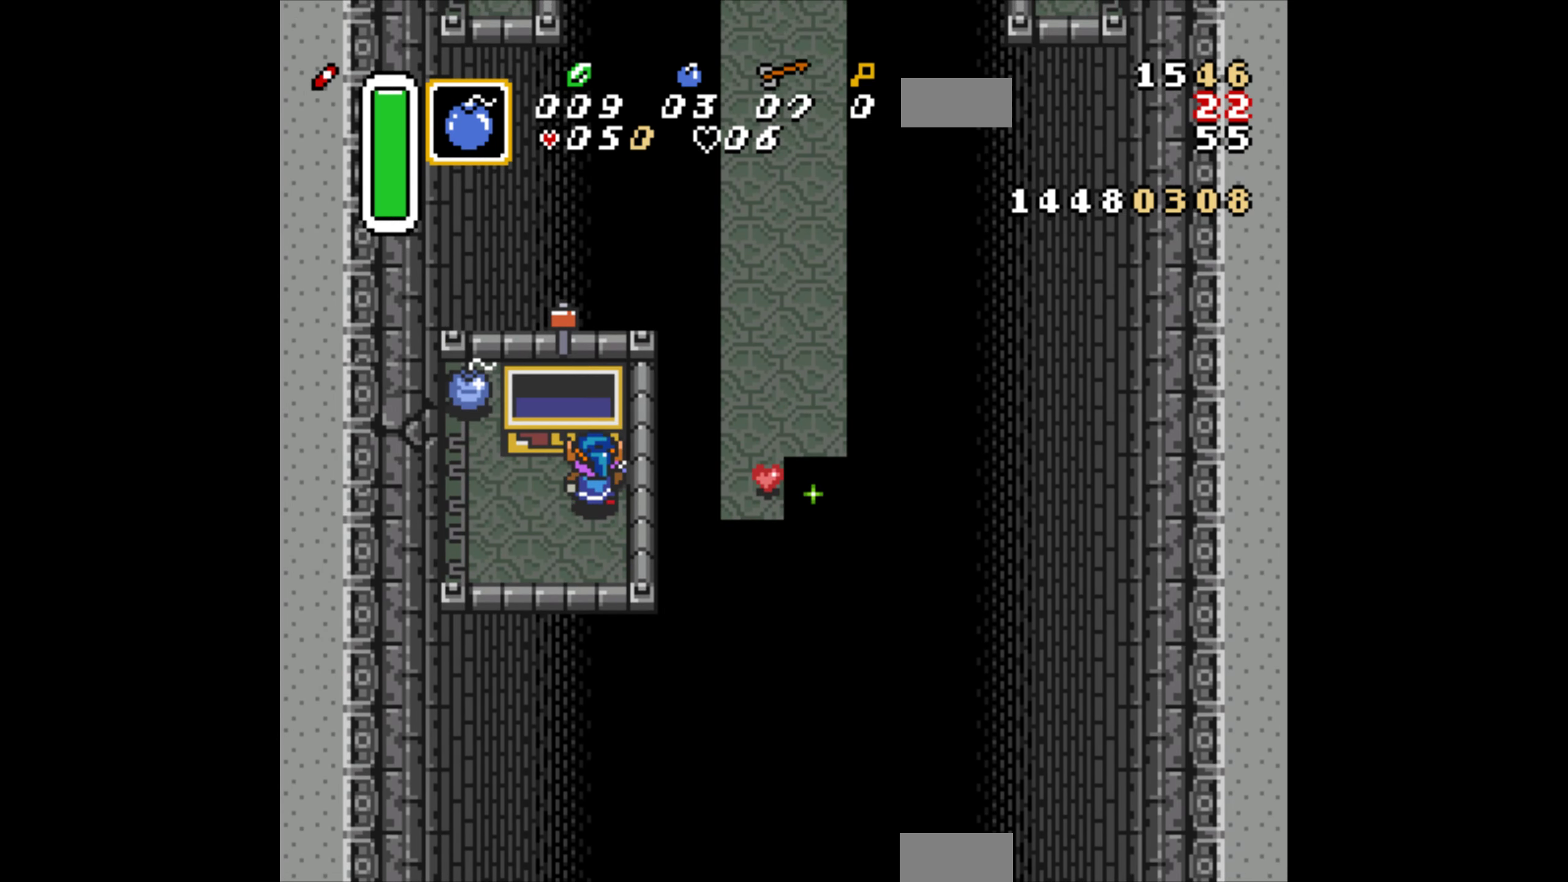
{"buttons": ["B"], "events": [[184, "B", "down"], [250, "R1", "down"], [350, "B", "up"], [384, "R1", "up"], [434, "B", "down"]]}
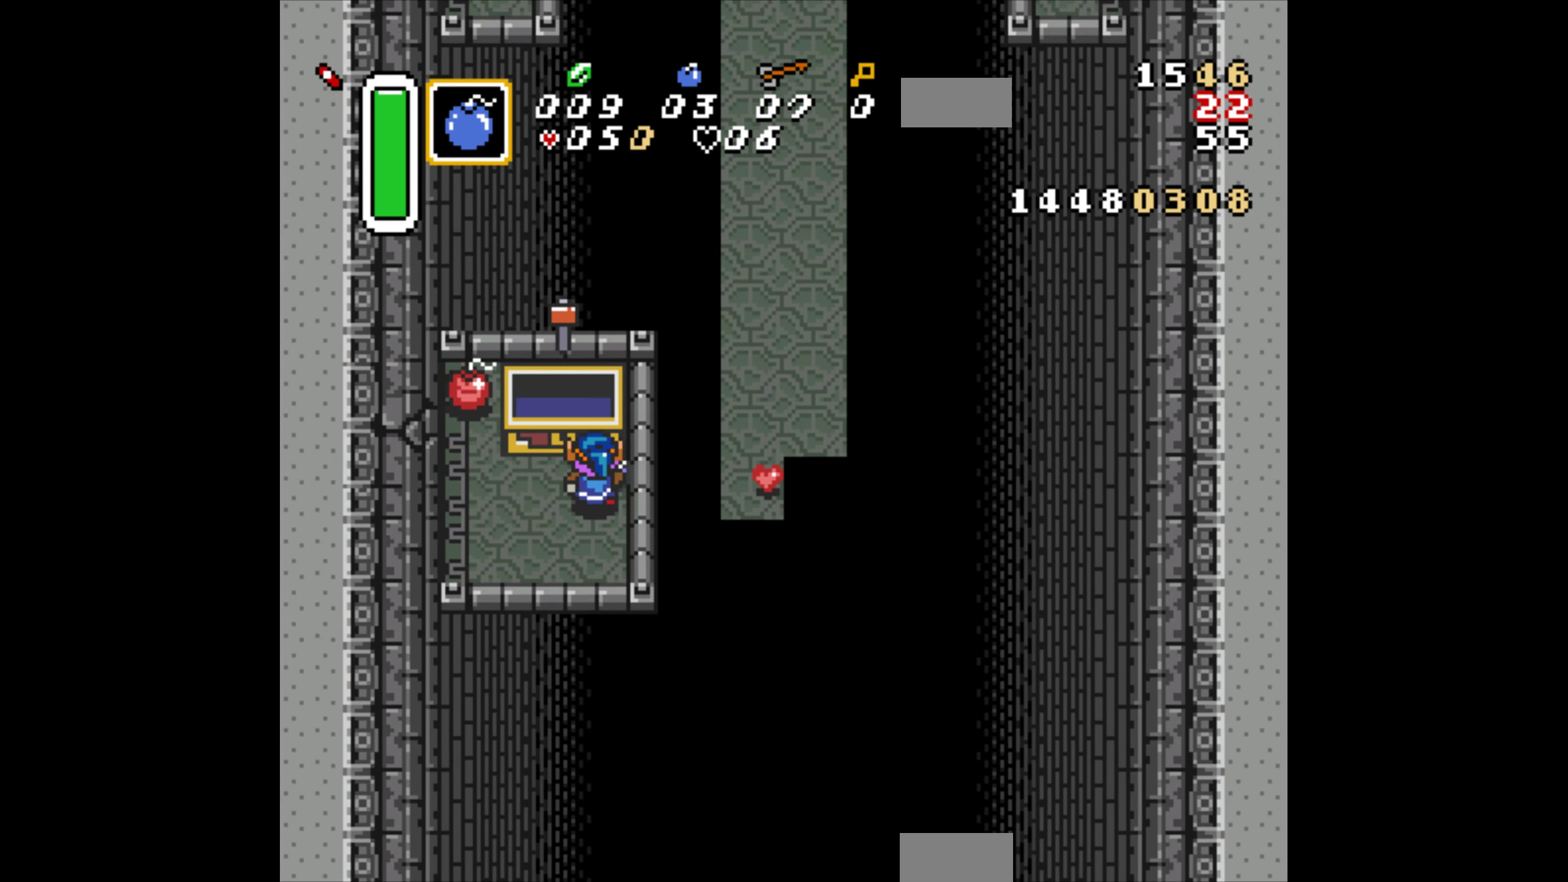
{"buttons": ["B", "R1"], "events": [[50, "A", "down"], [50, "B", "up"], [50, "R1", "down"], [250, "B", "down"], [400, "A", "up"]]}
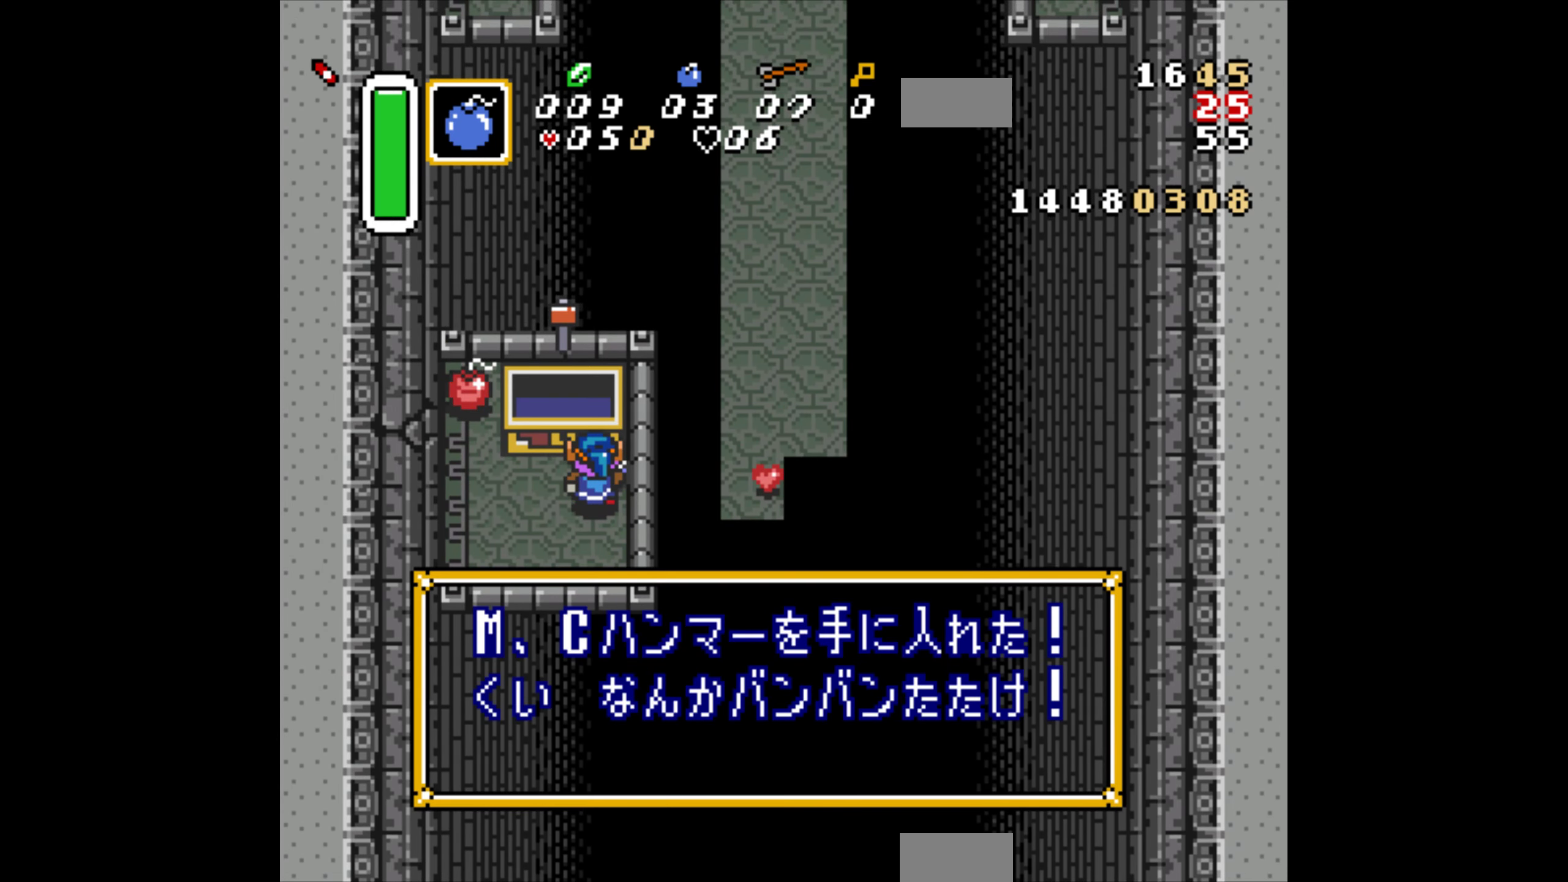
{"buttons": ["A", "B", "R1"], "events": [[67, "B", "up"], [67, "R1", "up"], [100, "B", "down"], [134, "R1", "down"], [184, "A", "down"], [217, "A", "up"], [217, "B", "up"], [217, "R1", "up"], [300, "B", "down"], [300, "R1", "down"], [350, "A", "down"], [417, "A", "up"], [417, "B", "up"], [417, "R1", "up"], [467, "B", "down"], [500, "A", "down"], [500, "R1", "down"]]}
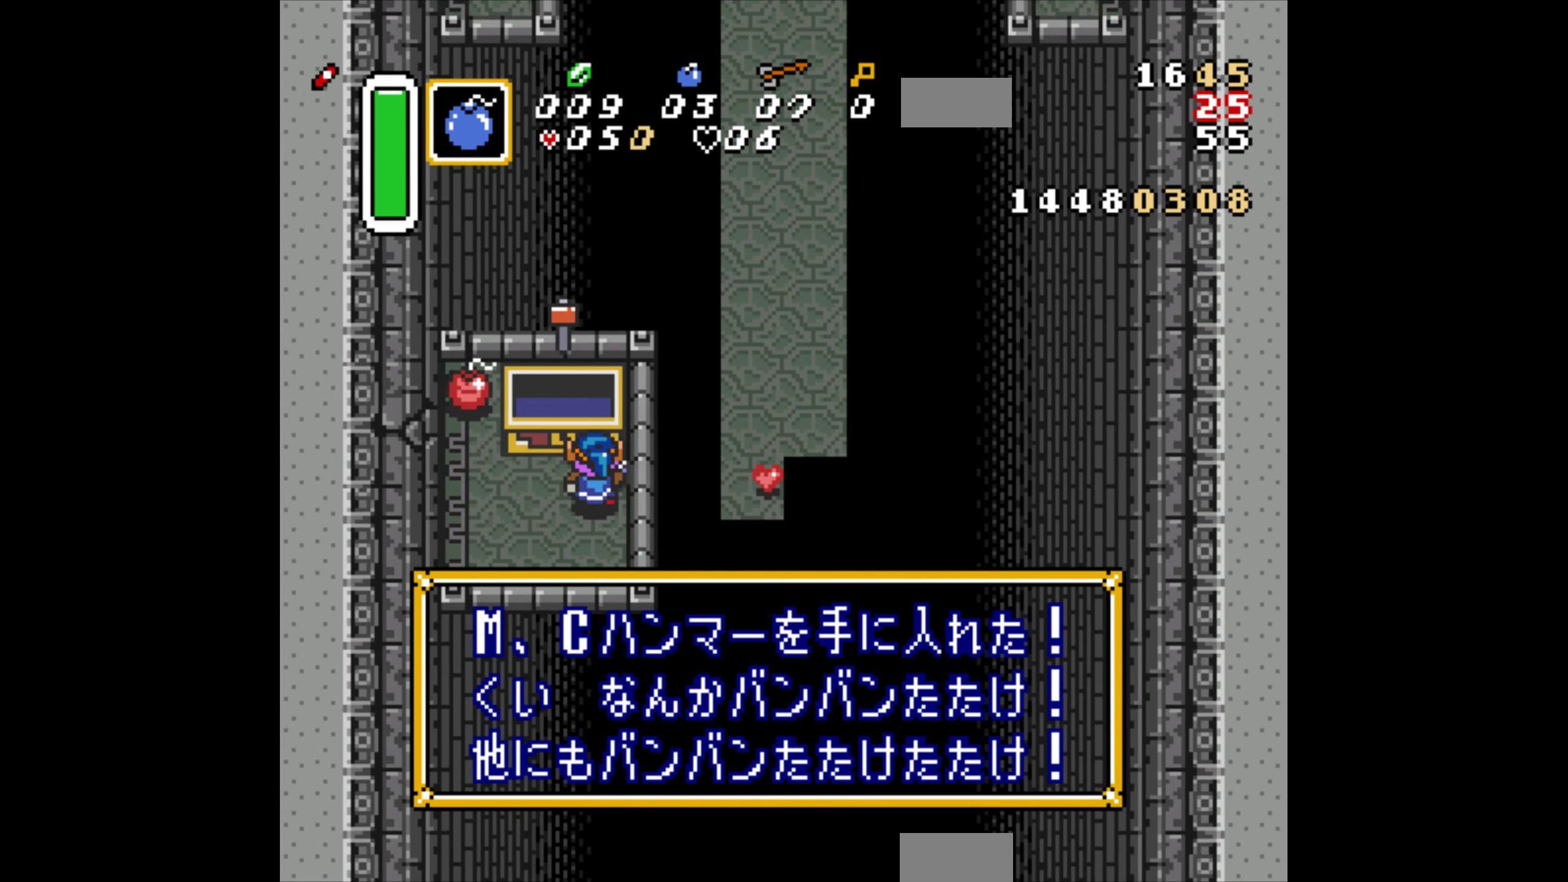
{"buttons": [], "events": [[84, "B", "up"], [117, "A", "up"], [117, "R1", "up"], [167, "B", "down"], [167, "R1", "down"], [217, "A", "down"], [250, "B", "up"], [267, "A", "up"], [317, "A", "down"], [400, "A", "up"], [434, "R1", "up"]]}
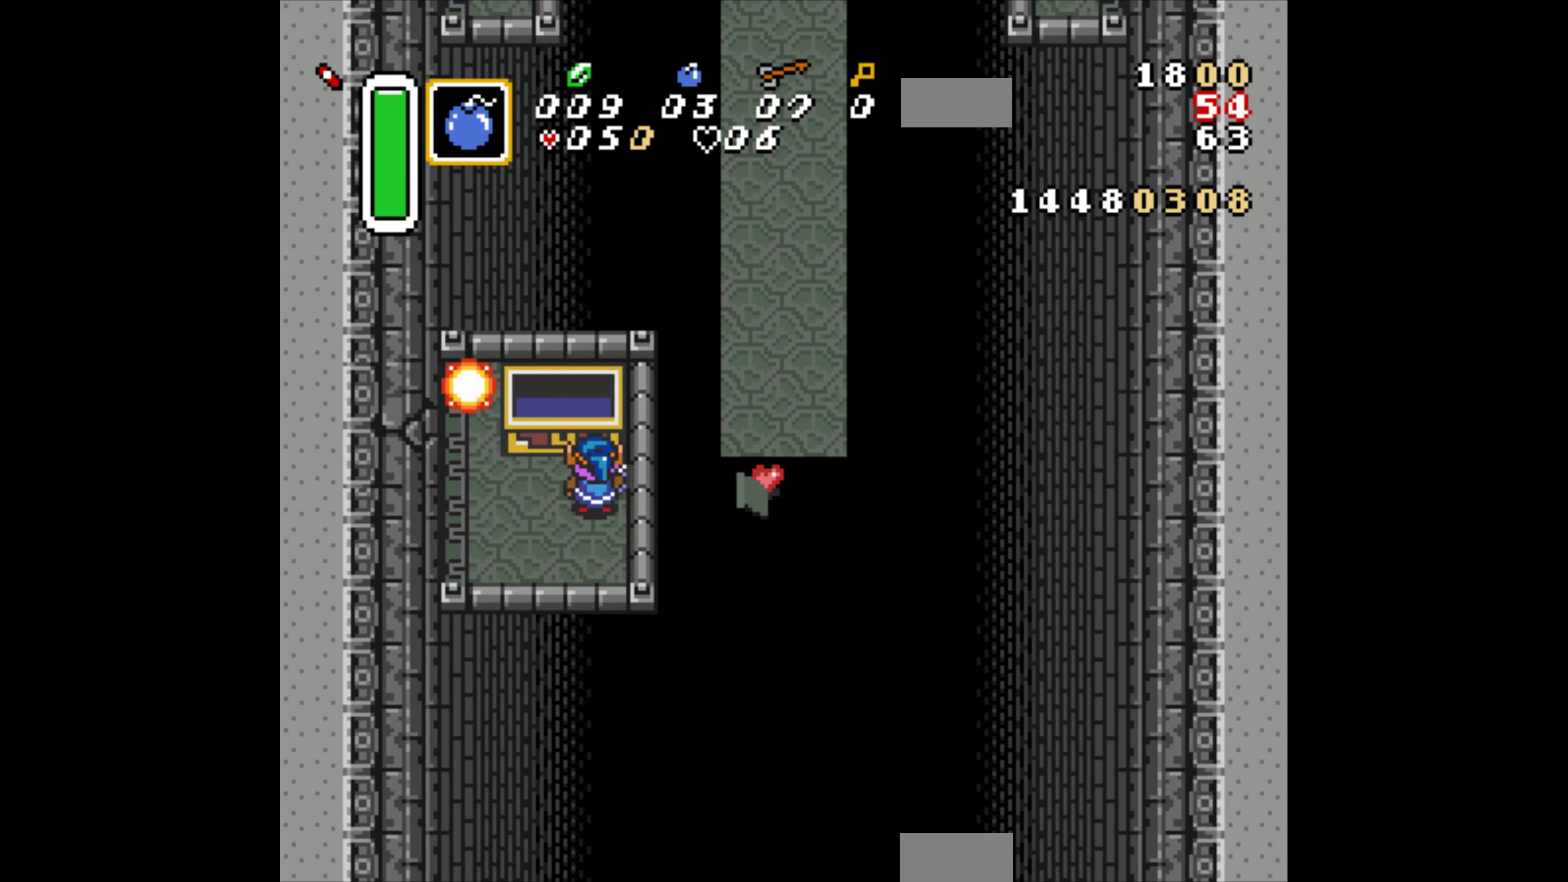
{"buttons": [], "events": []}
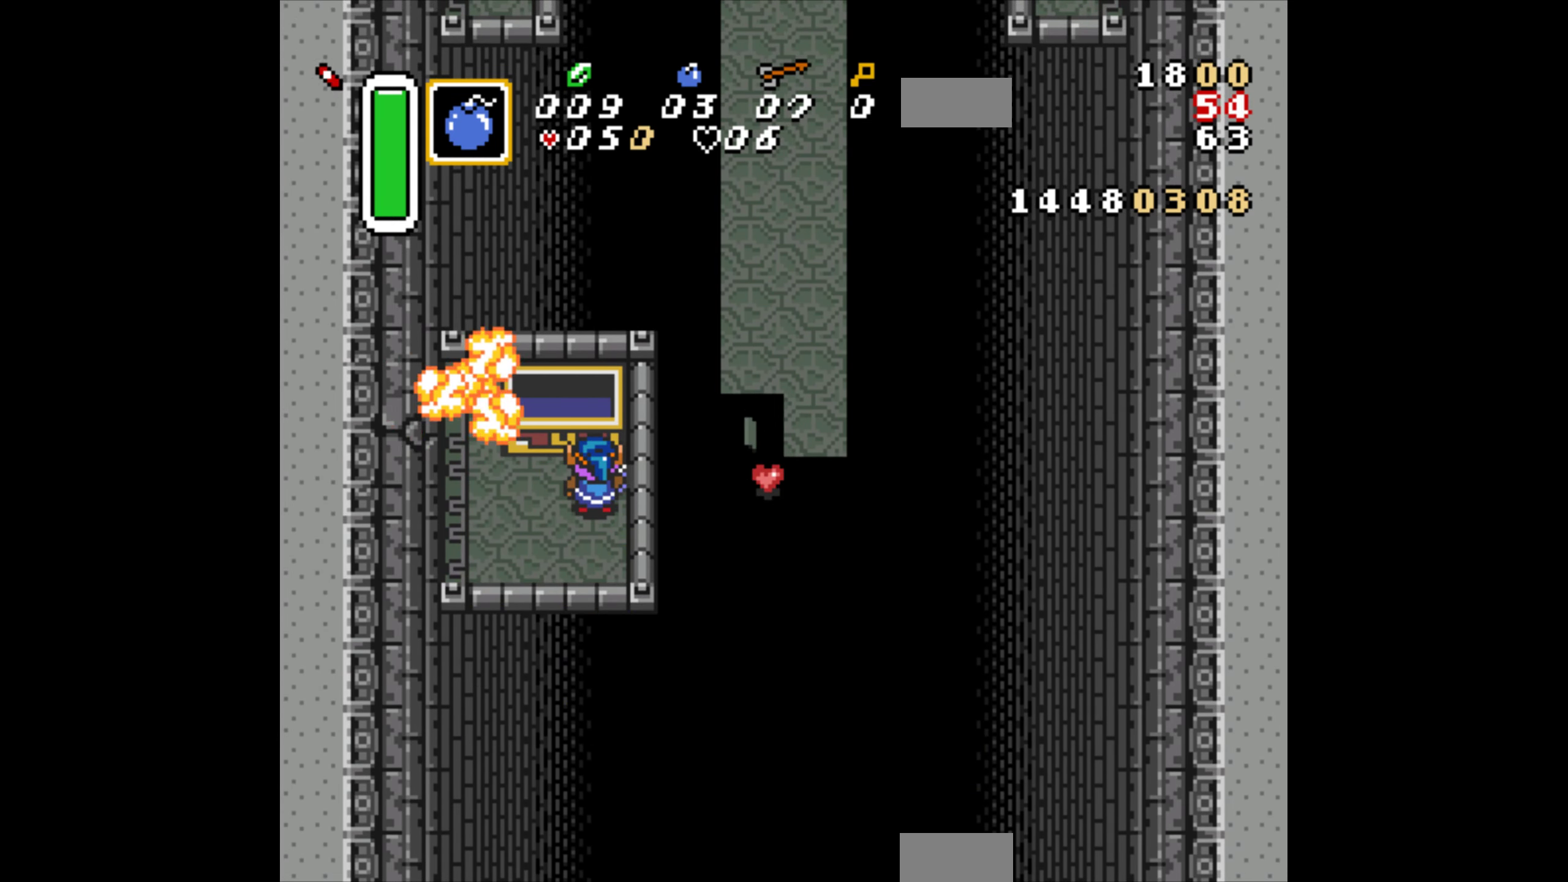
{"buttons": ["DPAD_UP", "DPAD_LEFT"], "events": [[250, "DPAD_LEFT", "down"], [466, "DPAD_UP", "down"]]}
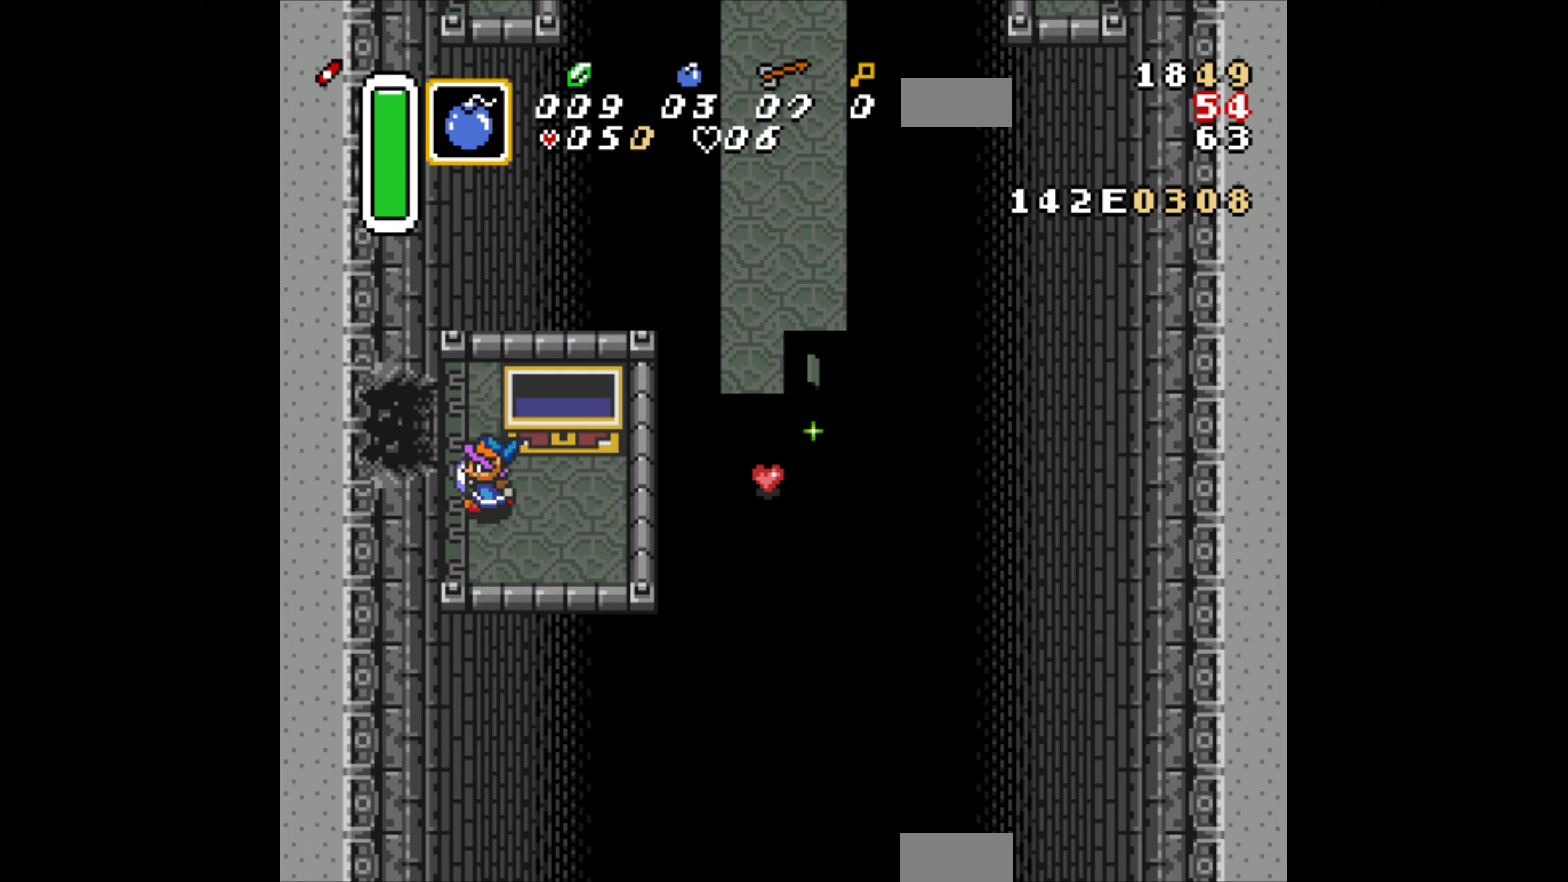
{"buttons": ["DPAD_LEFT"], "events": [[100, "DPAD_LEFT", "up"], [350, "DPAD_LEFT", "down"], [350, "DPAD_UP", "up"]]}
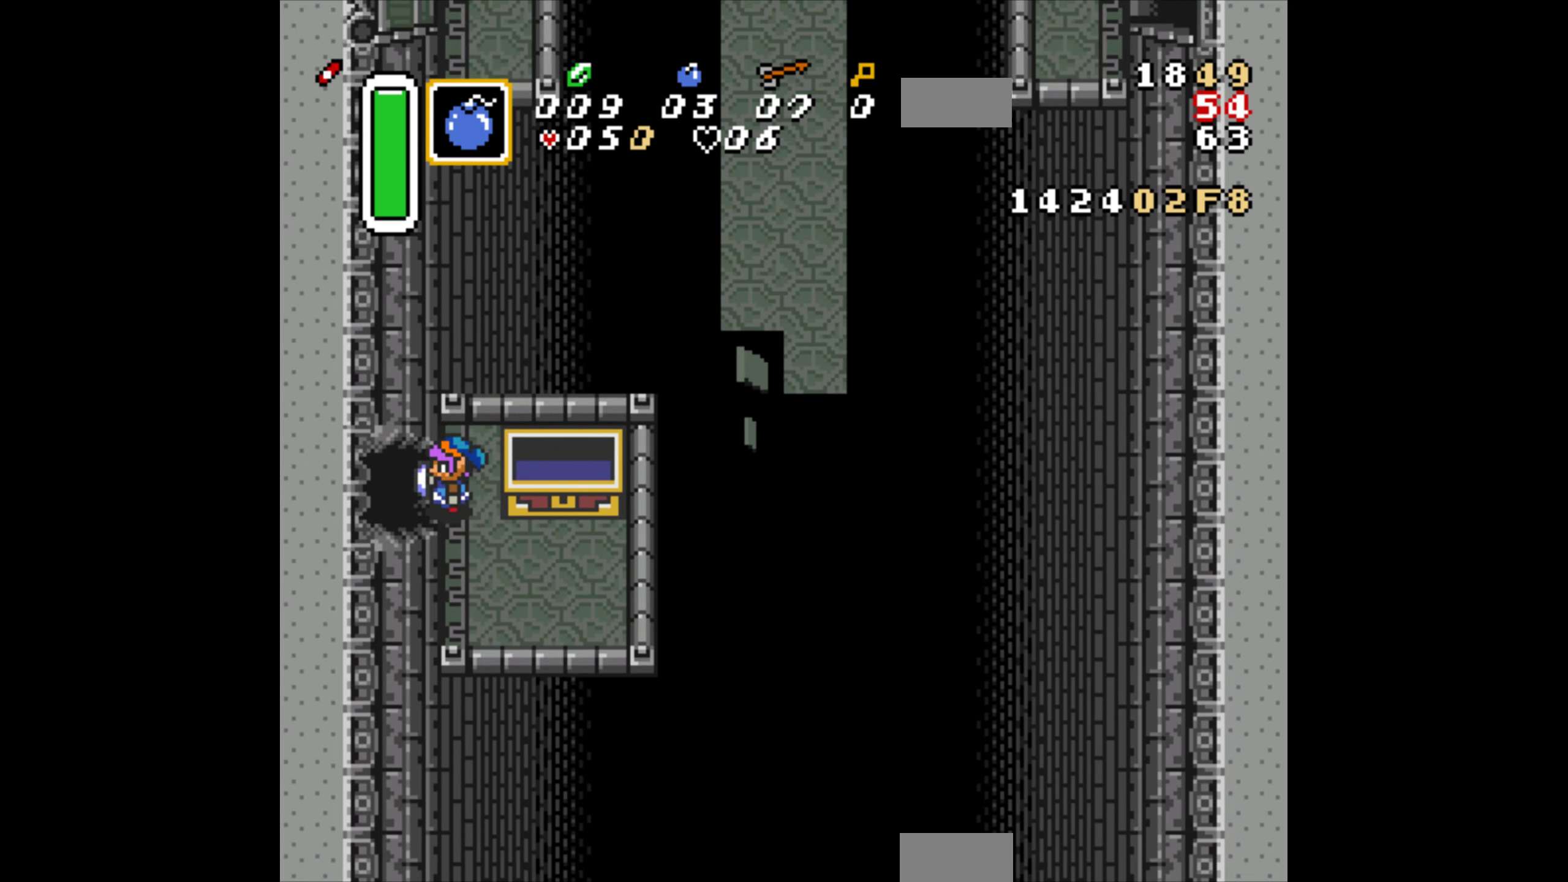
{"buttons": ["DPAD_LEFT"], "events": []}
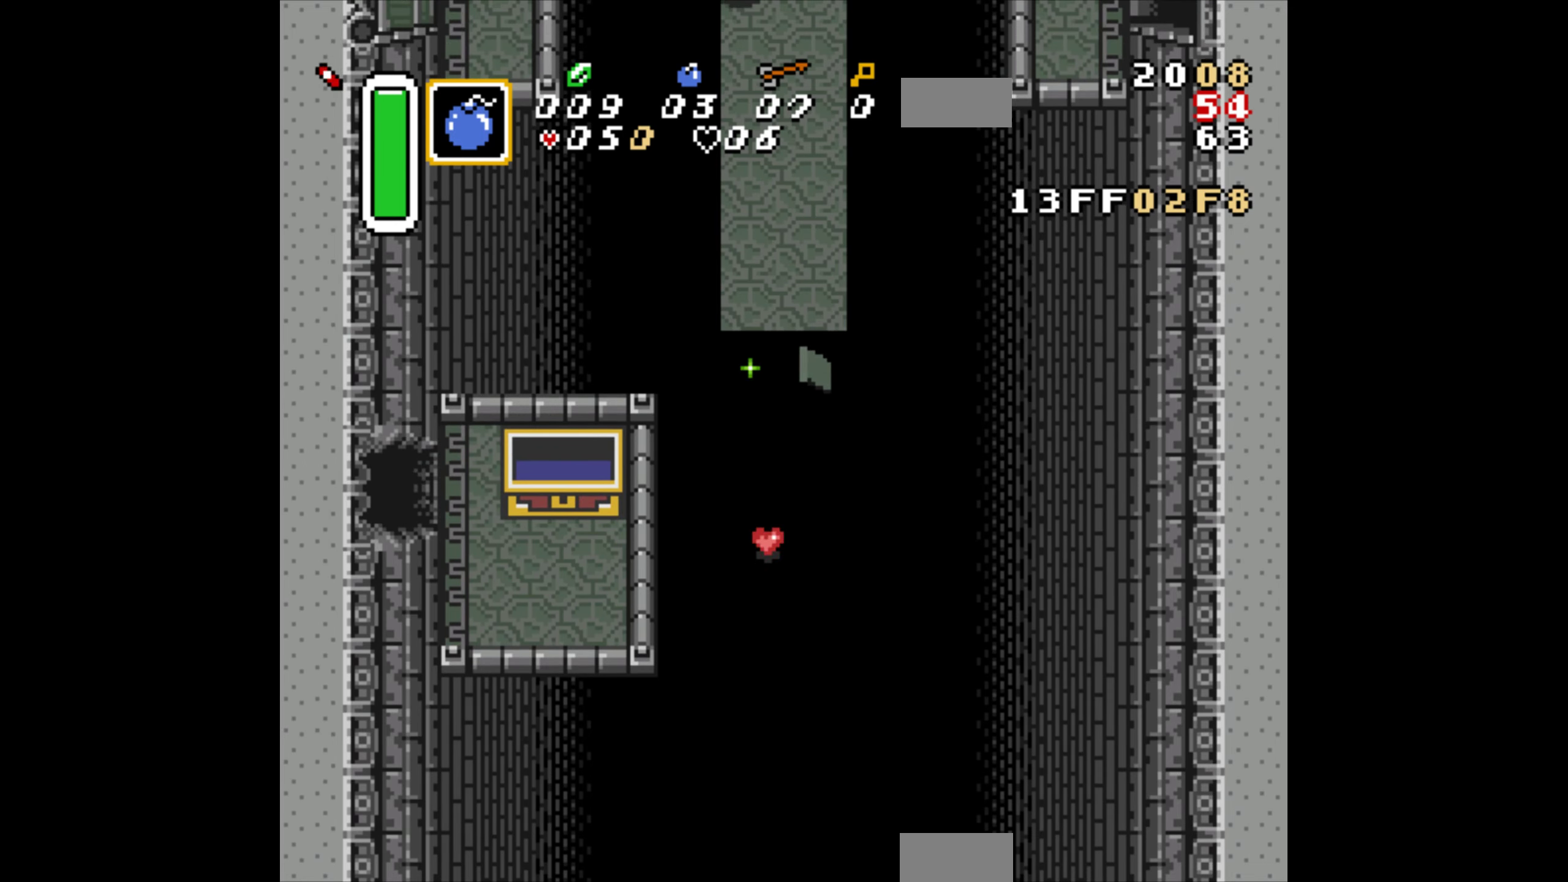
{"buttons": ["DPAD_LEFT"], "events": []}
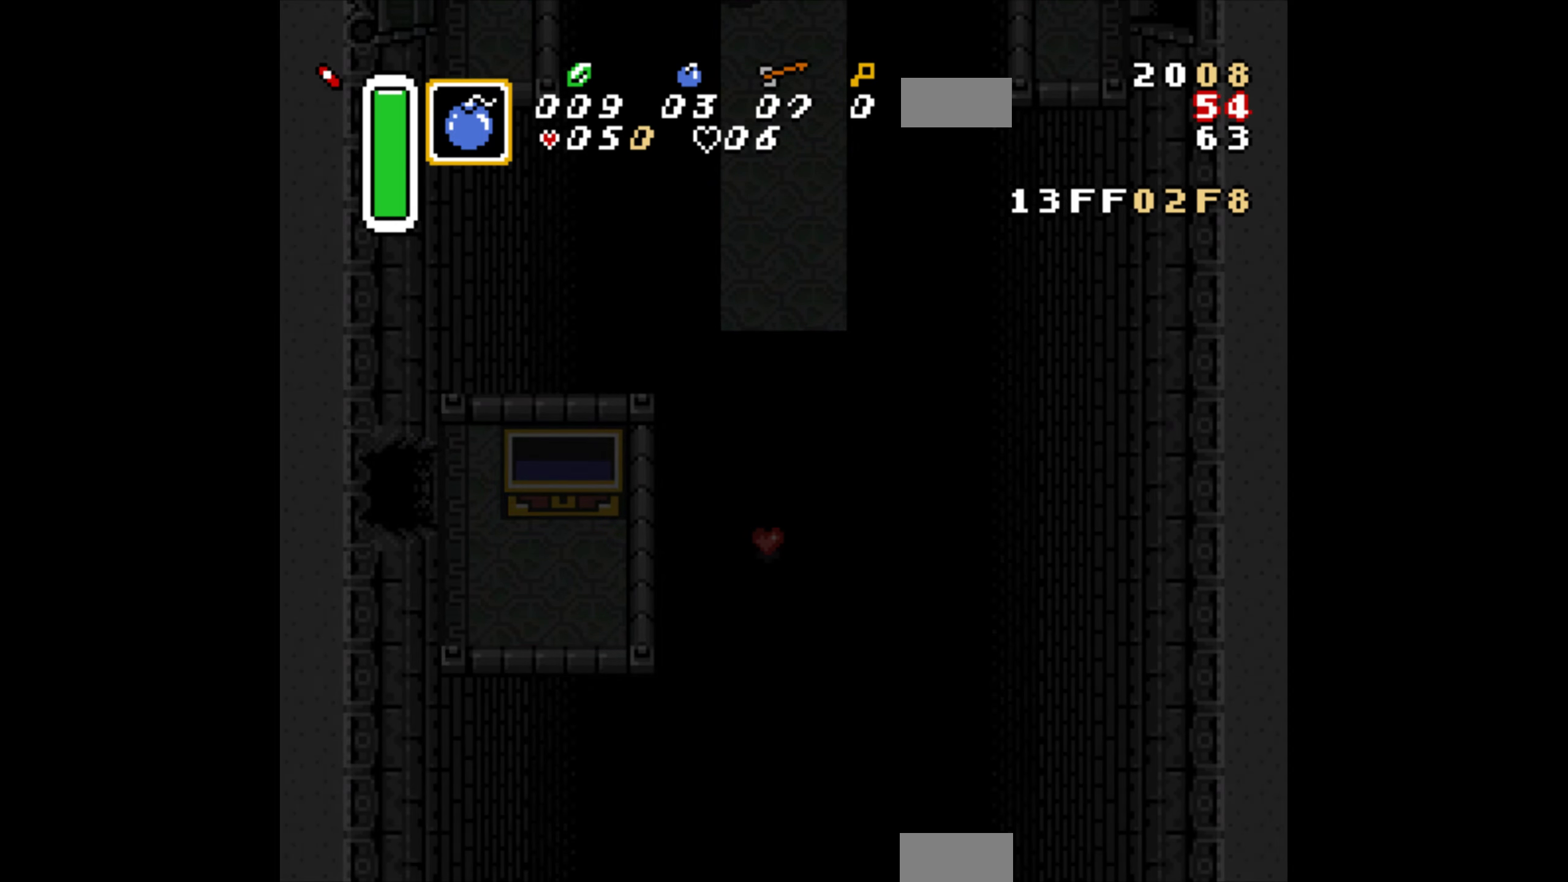
{"buttons": ["DPAD_LEFT"], "events": []}
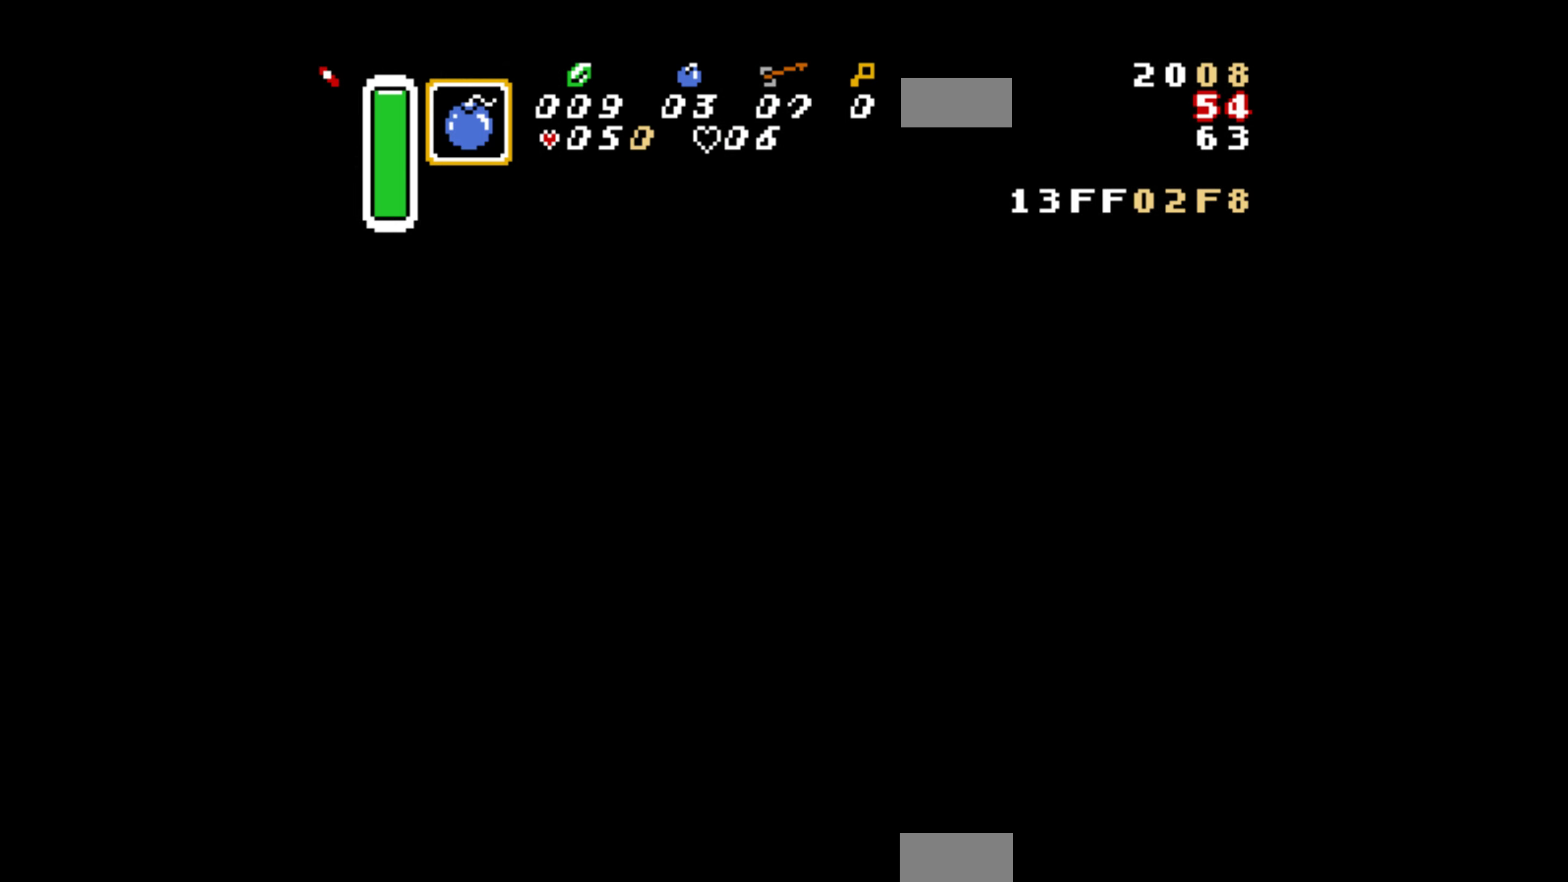
{"buttons": ["DPAD_LEFT"], "events": []}
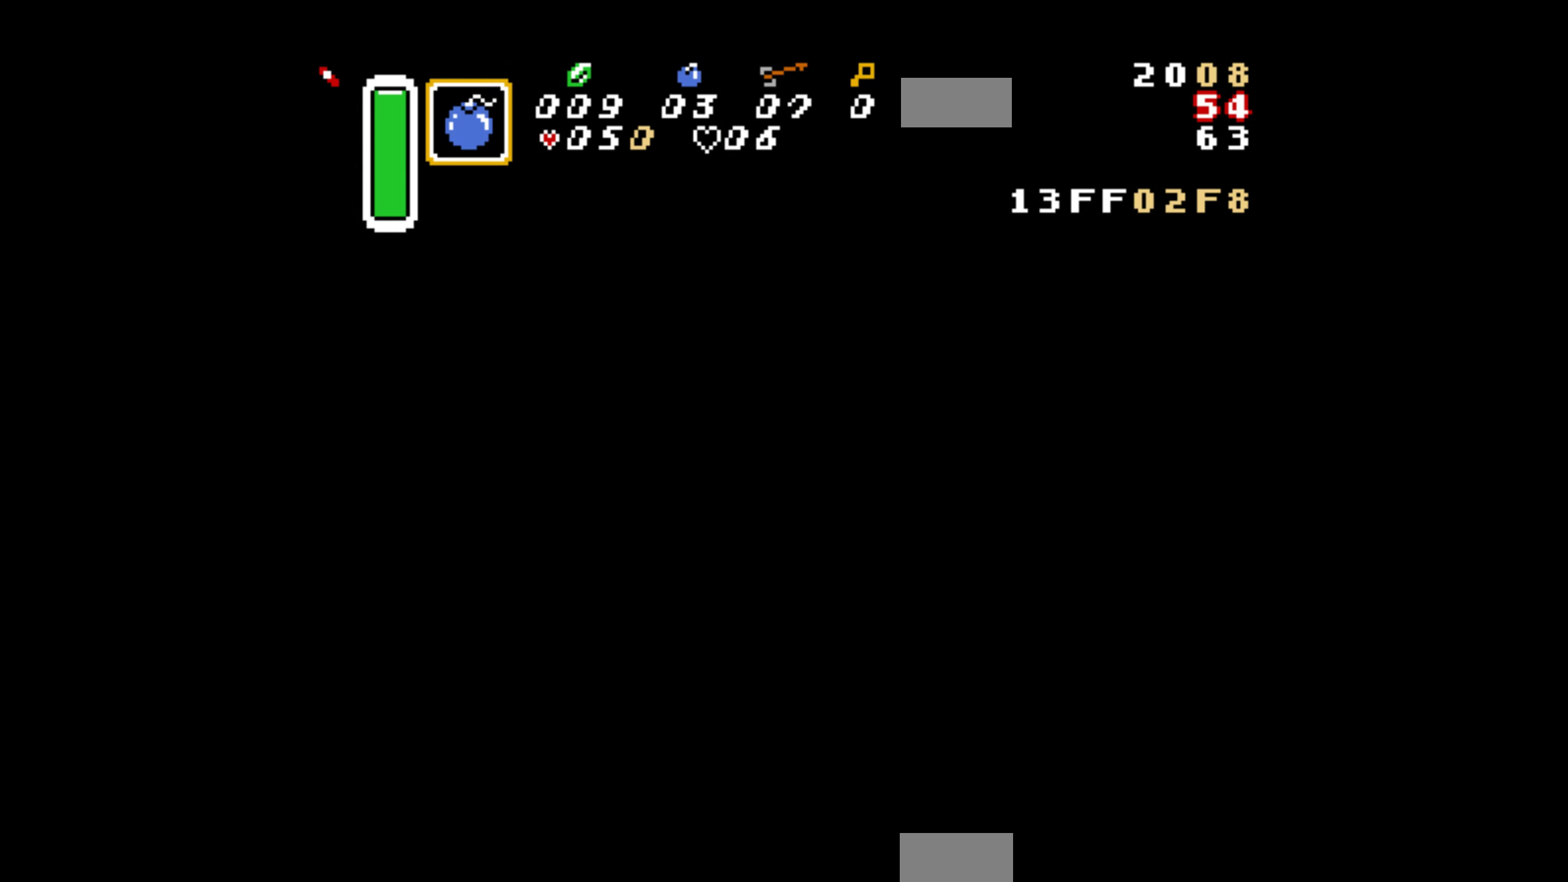
{"buttons": ["DPAD_LEFT"], "events": []}
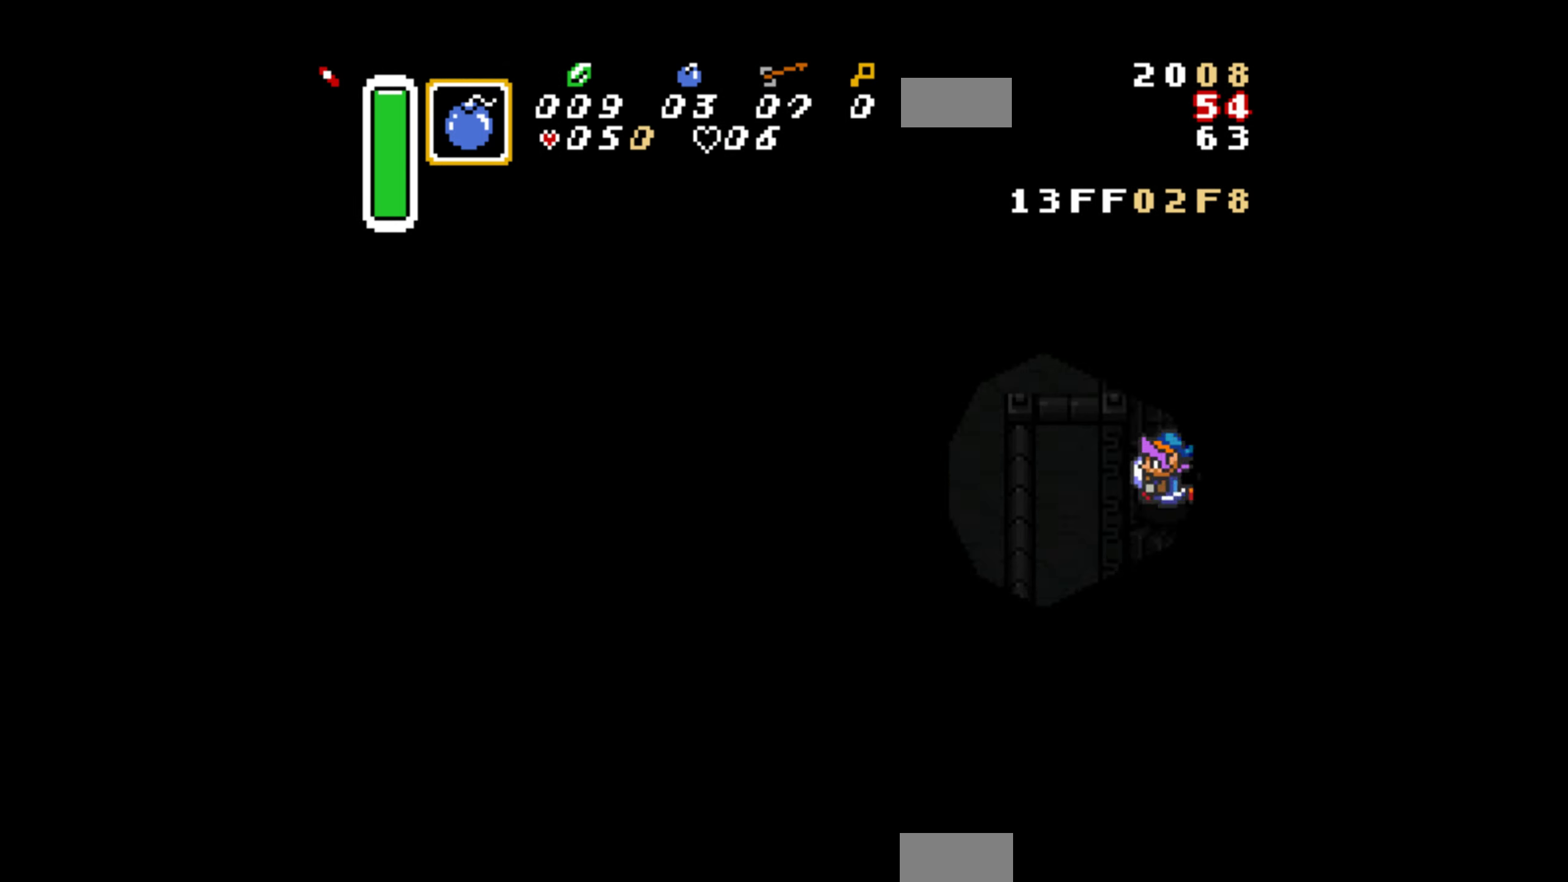
{"buttons": ["DPAD_DOWN"], "events": [[433, "DPAD_DOWN", "down"], [433, "DPAD_LEFT", "up"]]}
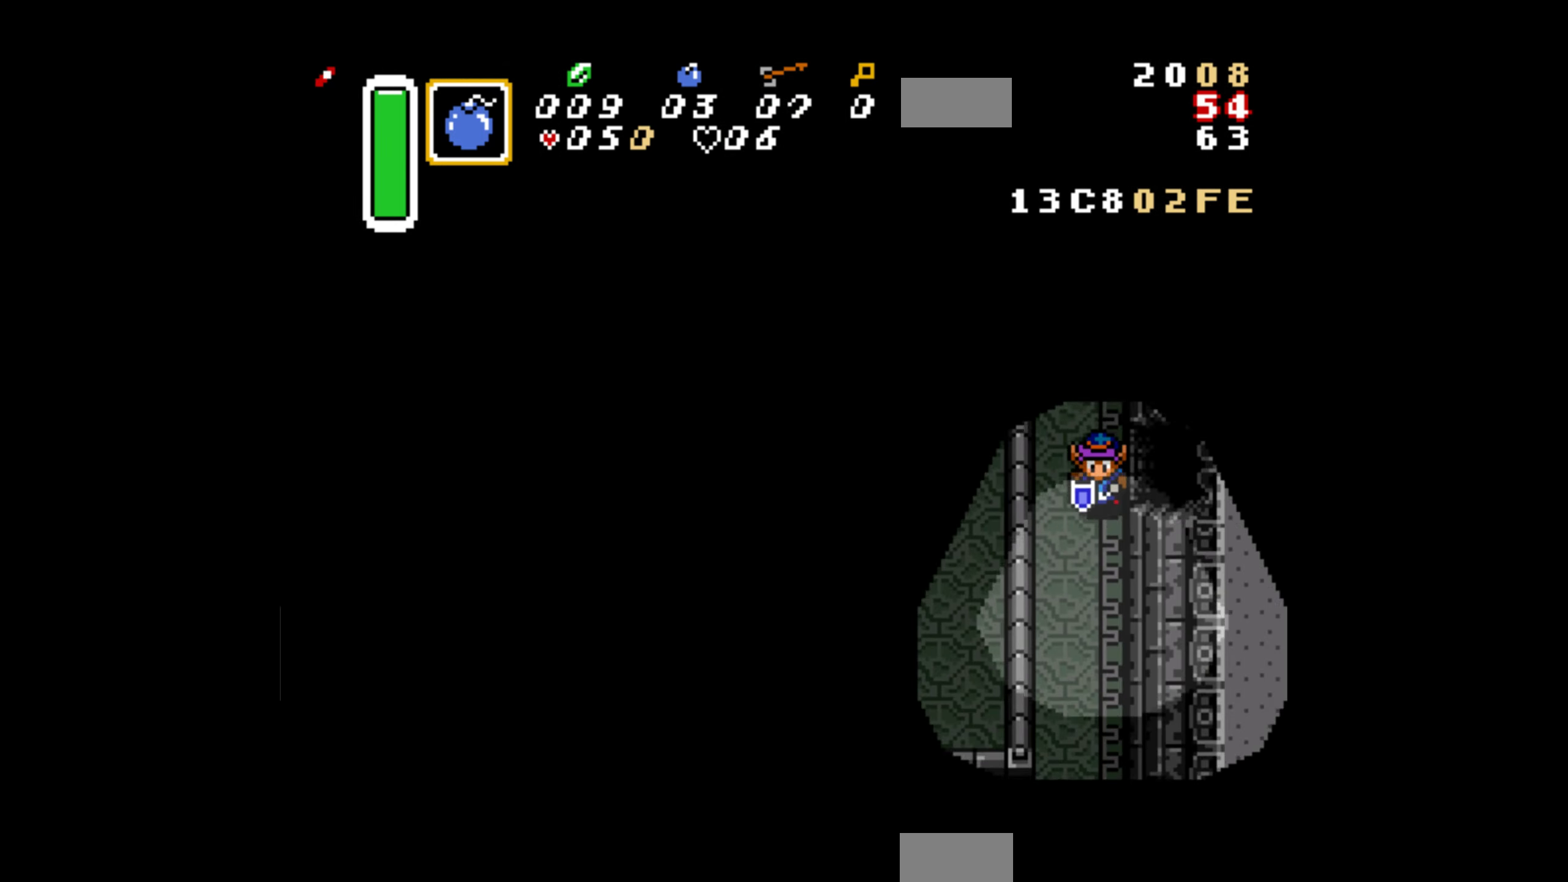
{"buttons": ["A"], "events": [[33, "A", "down"], [150, "DPAD_DOWN", "up"]]}
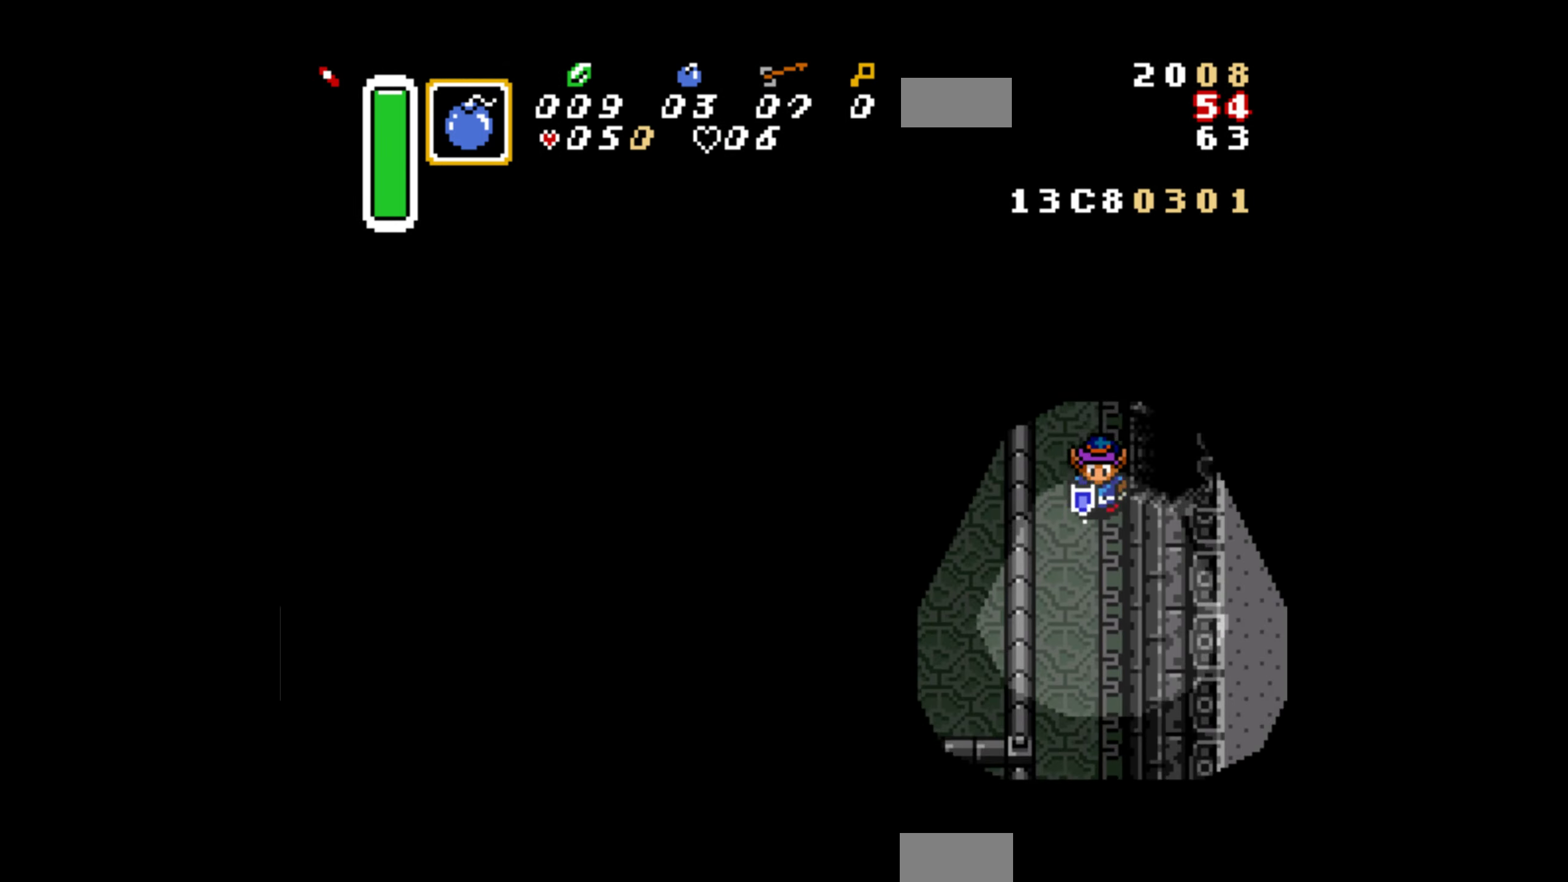
{"buttons": ["A"], "events": []}
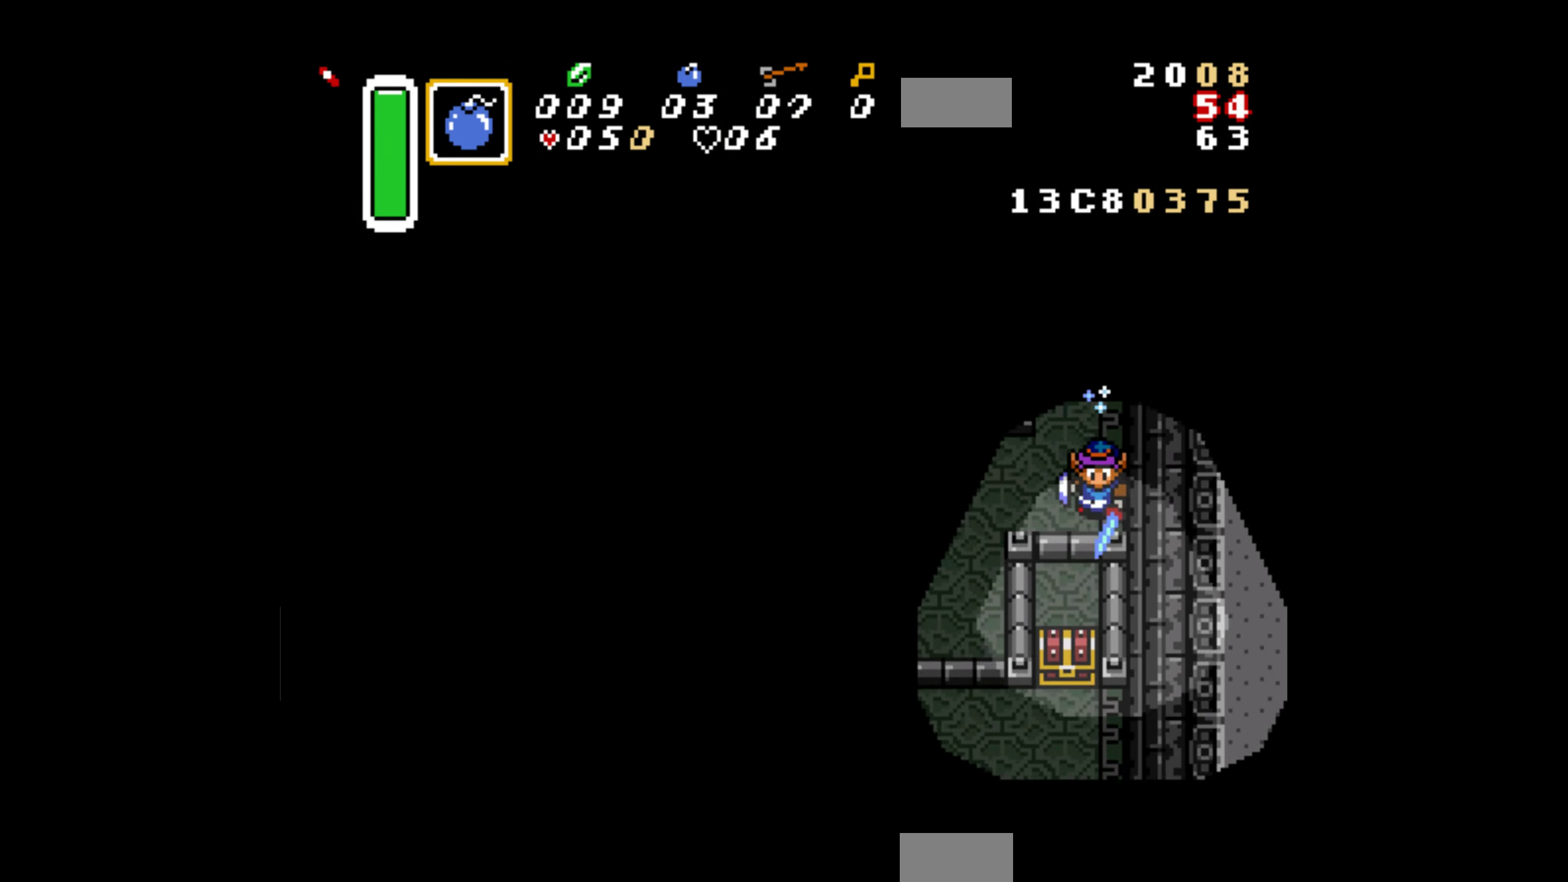
{"buttons": ["DPAD_DOWN"], "events": [[16, "DPAD_DOWN", "down"], [16, "DPAD_LEFT", "down"], [116, "A", "up"], [450, "DPAD_LEFT", "up"]]}